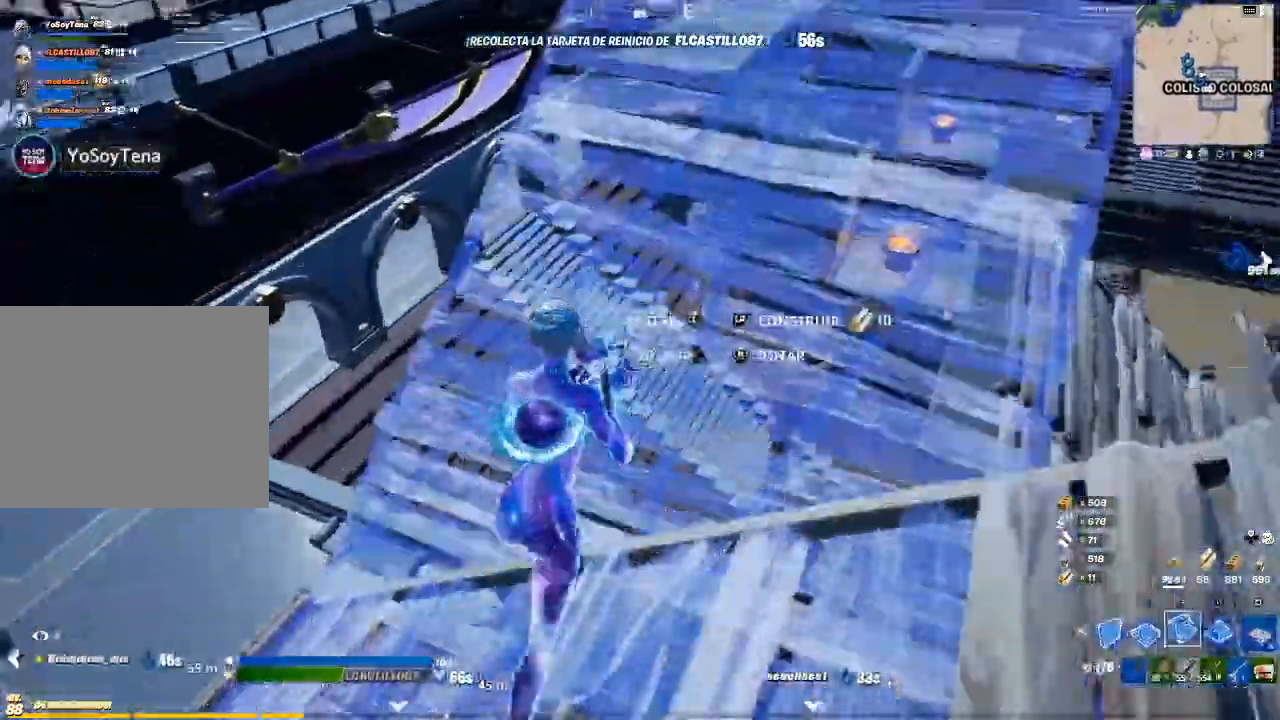
Gameplay with a controller (PlayStation layout); each line is a JSON object with the inputs held at the frame after it. "events" lists button and stick changes between this image and that frame as [ms after this image, input, new state], when the widget could be followed in between.
{"buttons": [], "left_stick": "up", "right_stick": "right", "events": [[67, "right_stick", "center"], [233, "CIRCLE", "down"], [300, "CIRCLE", "up"], [300, "R1", "up"], [400, "right_stick", "right"]]}
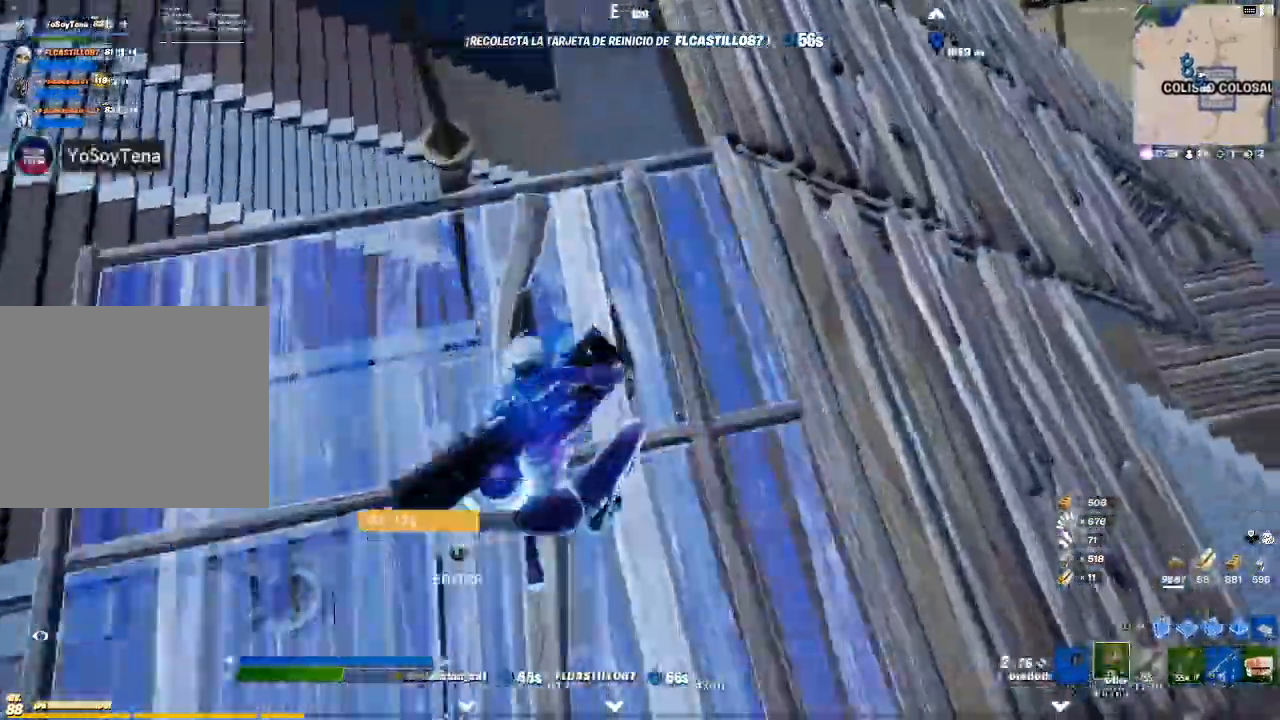
{"buttons": ["SQUARE"], "left_stick": "up", "right_stick": "center", "events": [[100, "right_stick", "center"], [267, "right_stick", "right"], [367, "right_stick", "center"], [501, "SQUARE", "down"]]}
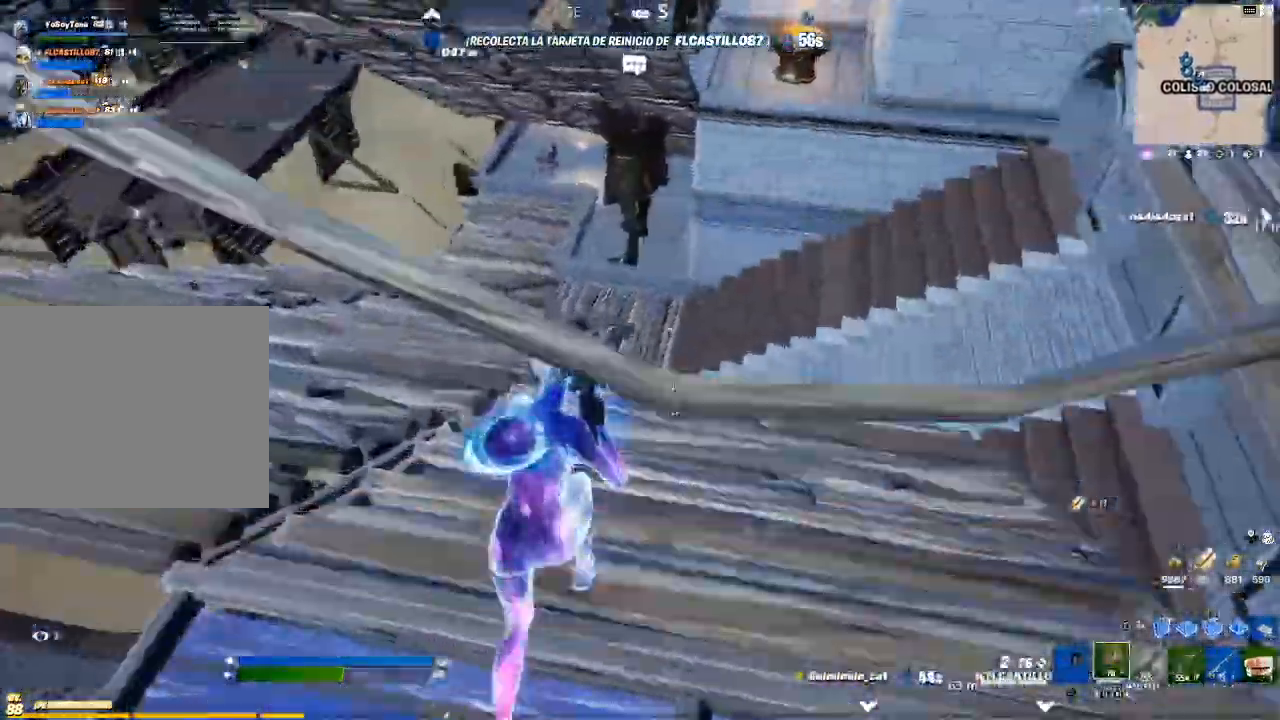
{"buttons": [], "left_stick": "up", "right_stick": "center", "events": [[67, "SQUARE", "up"], [334, "right_stick", "right"], [500, "right_stick", "center"]]}
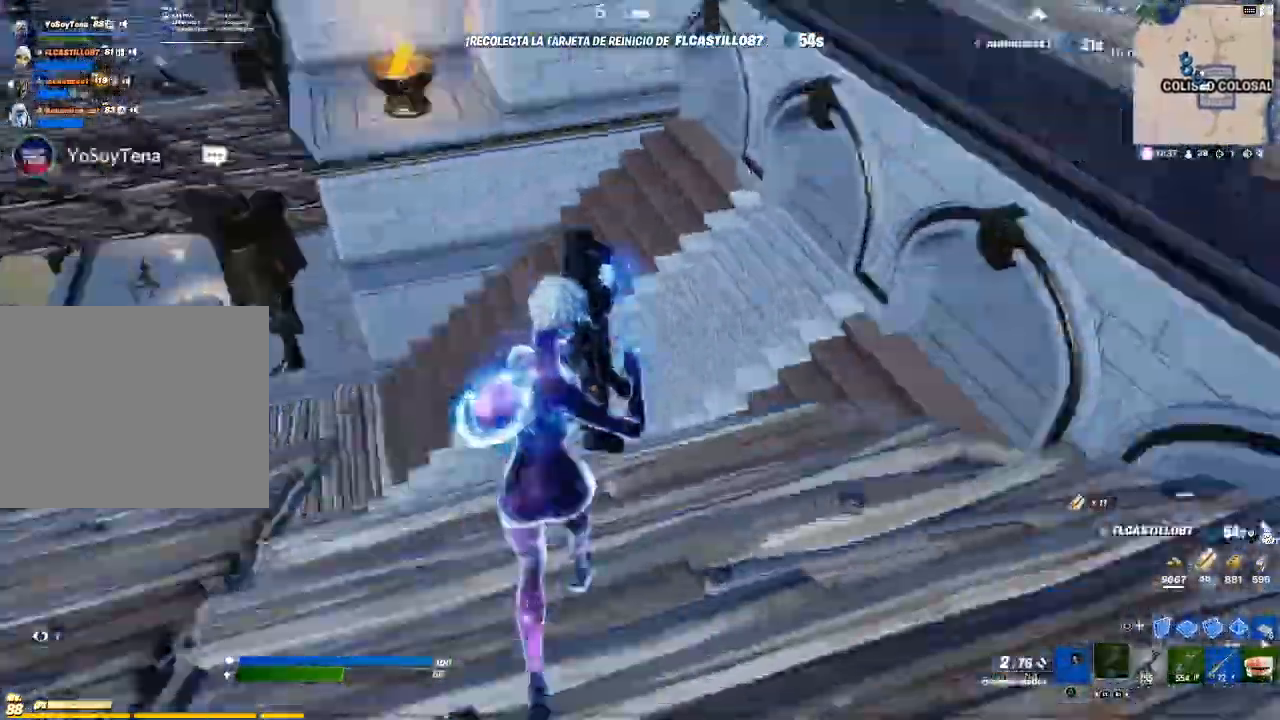
{"buttons": [], "left_stick": "up-right", "right_stick": "center", "events": [[167, "right_stick", "up-right"], [367, "left_stick", "up-right"], [434, "right_stick", "center"]]}
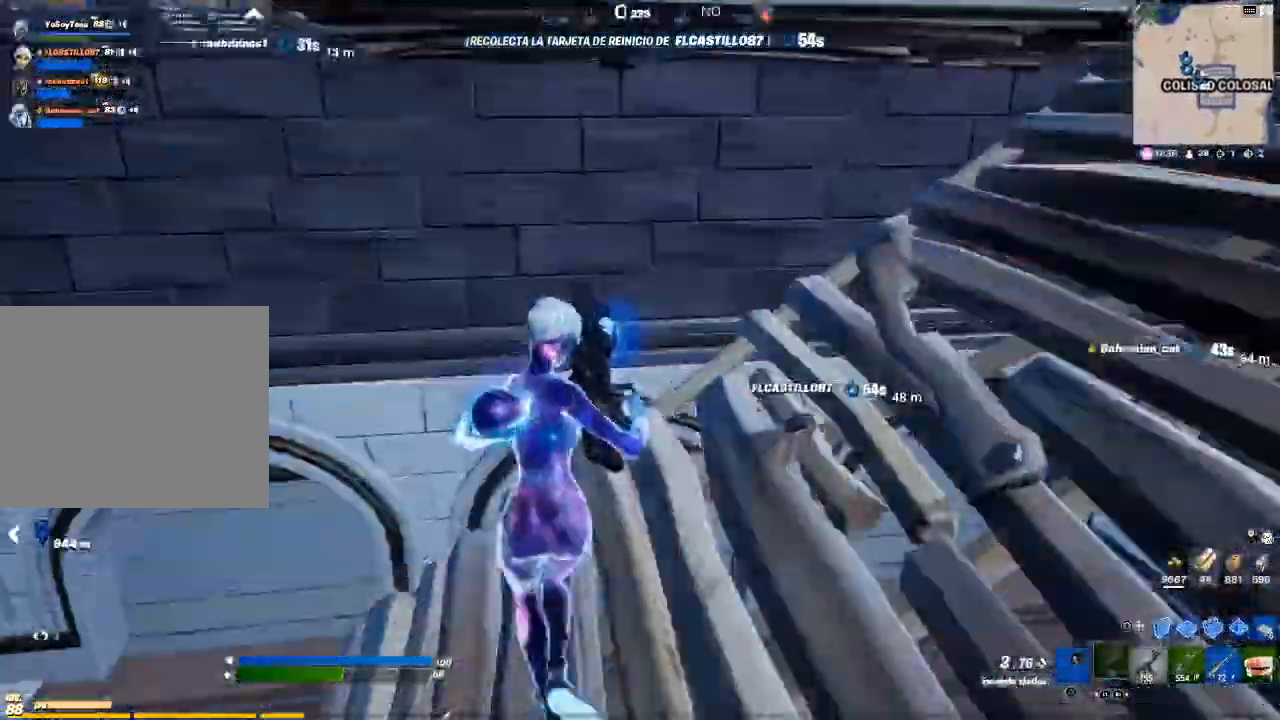
{"buttons": [], "left_stick": "up-right", "right_stick": "center", "events": [[133, "right_stick", "up-right"], [400, "right_stick", "center"]]}
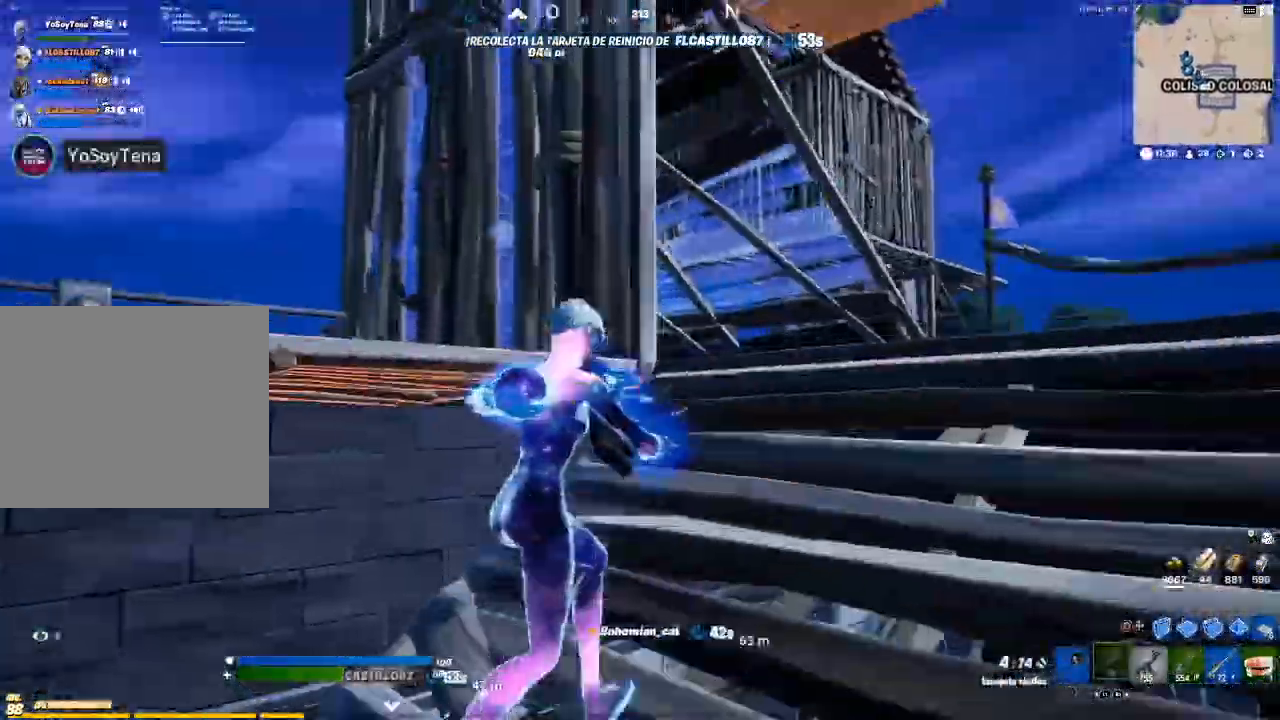
{"buttons": [], "left_stick": "up-left", "right_stick": "center", "events": [[167, "right_stick", "down-left"], [334, "right_stick", "up-left"], [401, "left_stick", "up-left"], [401, "right_stick", "center"]]}
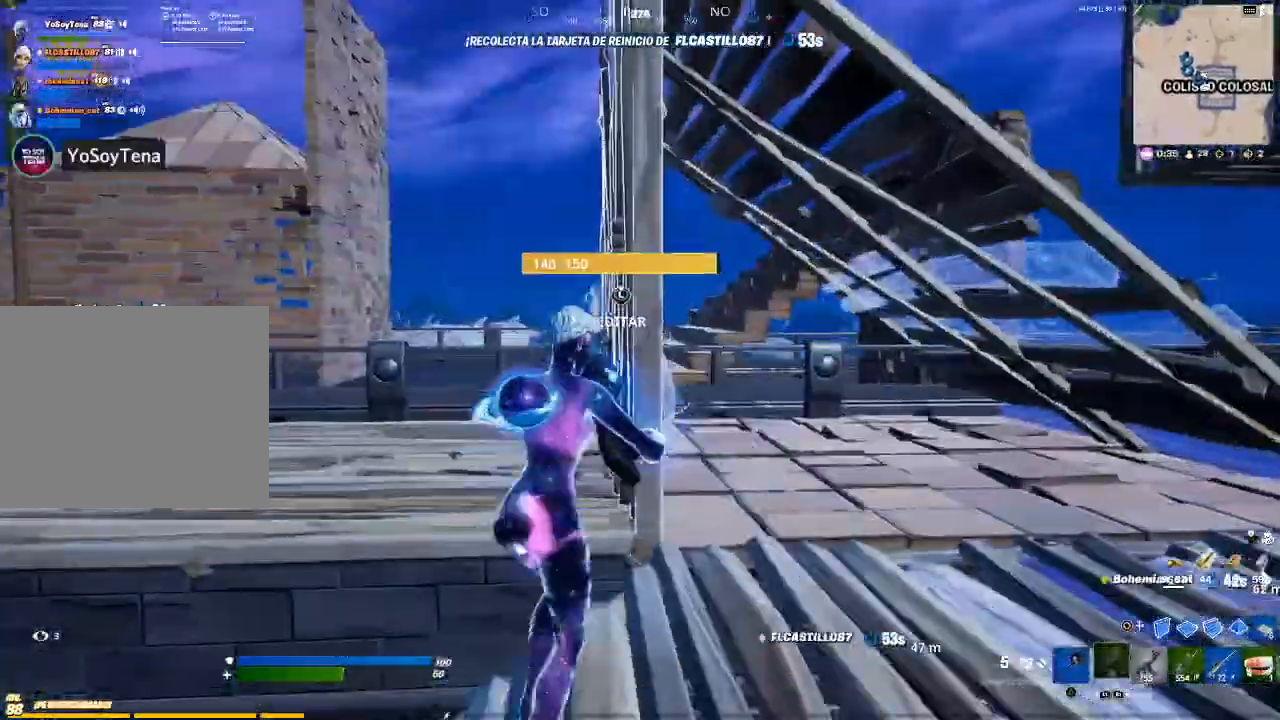
{"buttons": [], "left_stick": "center", "right_stick": "center", "events": [[133, "CROSS", "down"], [233, "CROSS", "up"], [267, "left_stick", "up"], [267, "right_stick", "down-left"], [367, "left_stick", "center"], [400, "right_stick", "center"]]}
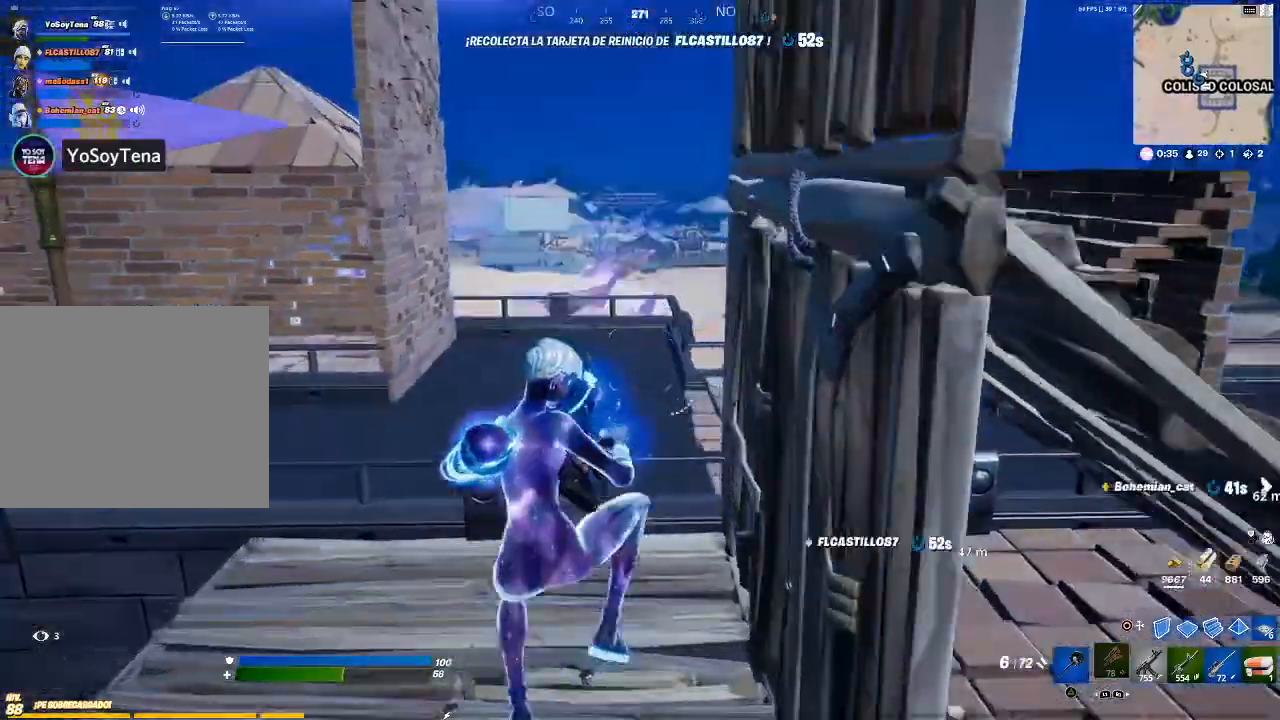
{"buttons": [], "left_stick": "up-left", "right_stick": "center", "events": [[67, "left_stick", "up-left"], [267, "right_stick", "left"], [434, "right_stick", "center"]]}
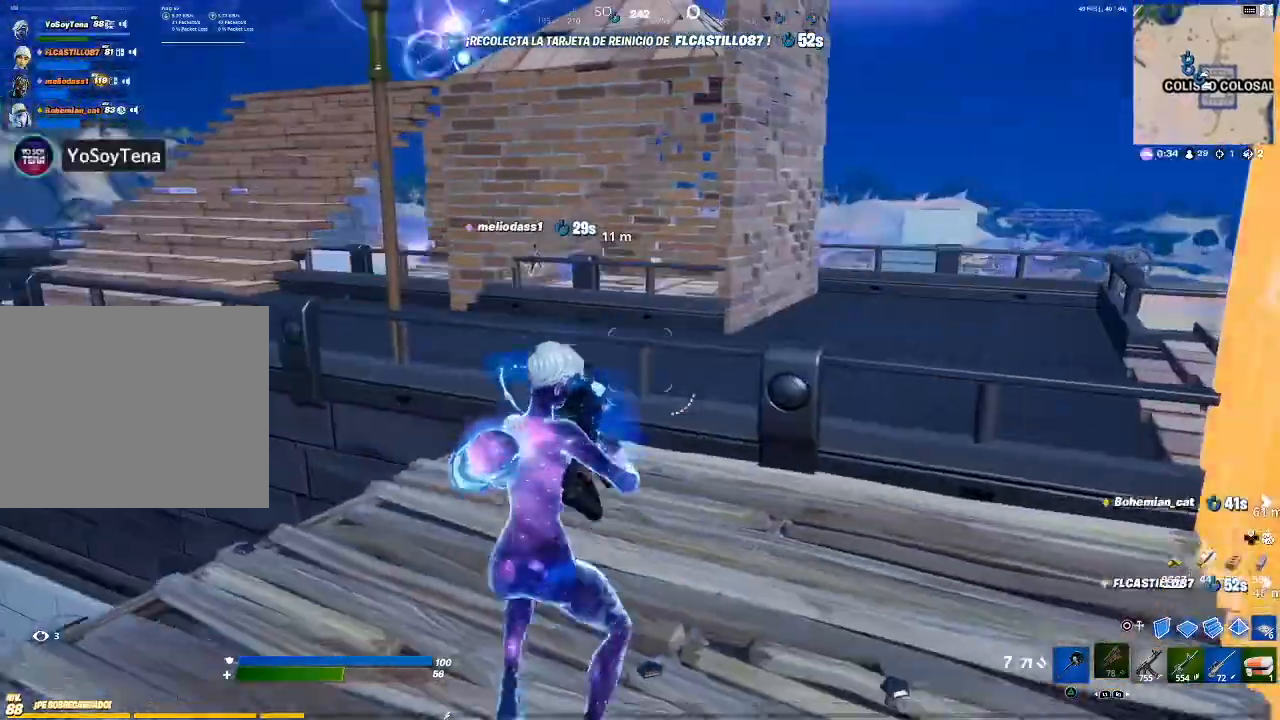
{"buttons": [], "left_stick": "up", "right_stick": "center", "events": [[67, "left_stick", "up"], [367, "CROSS", "down"], [467, "CROSS", "up"]]}
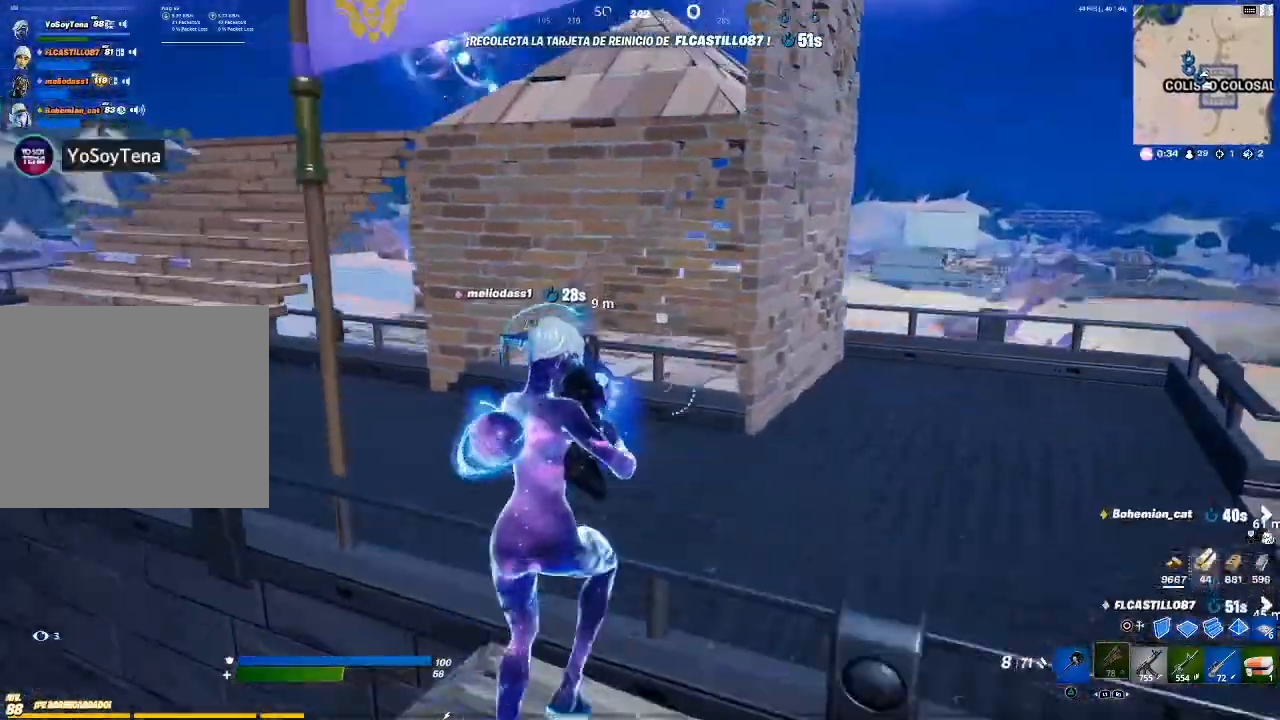
{"buttons": [], "left_stick": "up", "right_stick": "center", "events": [[34, "right_stick", "down-left"], [134, "right_stick", "center"]]}
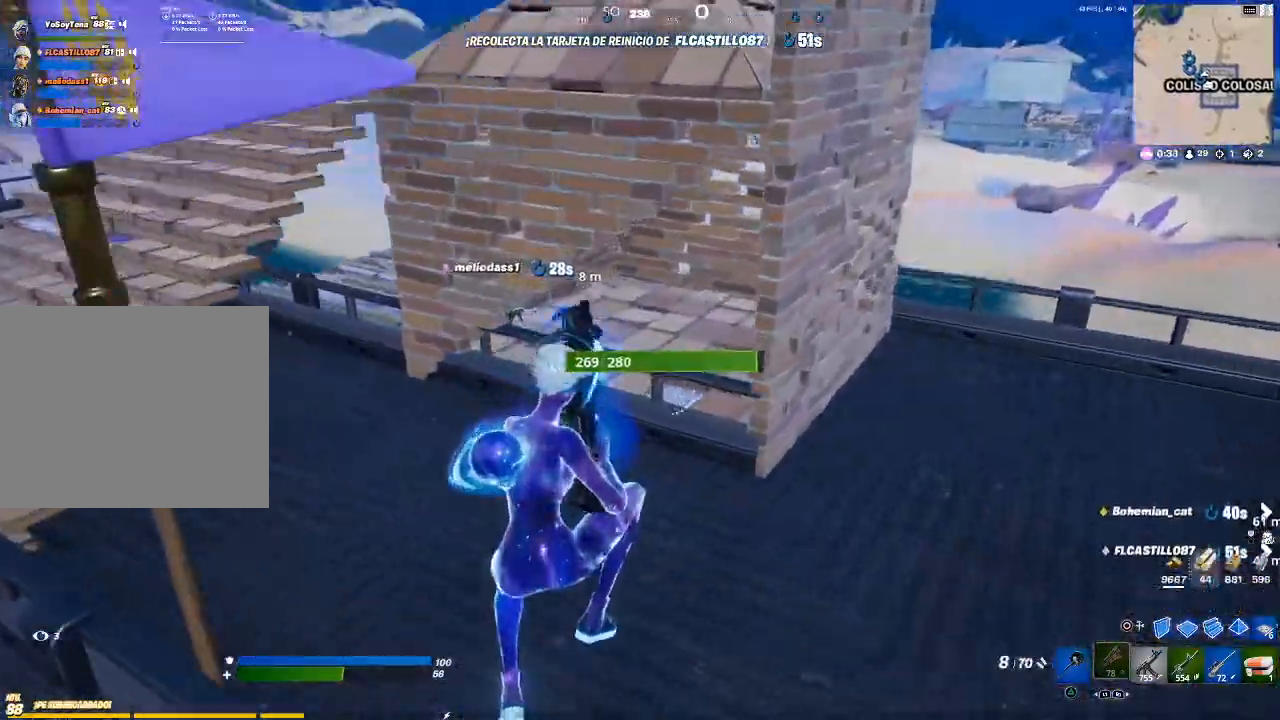
{"buttons": [], "left_stick": "up", "right_stick": "center", "events": [[133, "right_stick", "up-right"], [267, "right_stick", "center"]]}
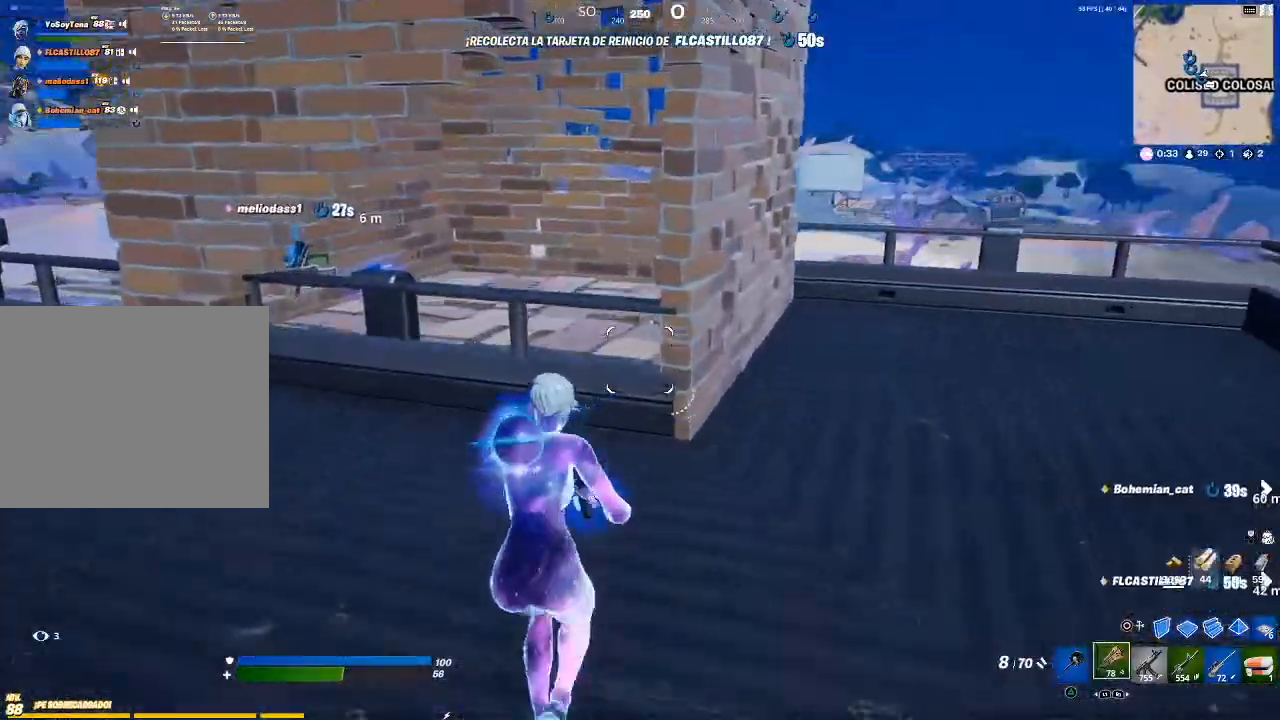
{"buttons": [], "left_stick": "up", "right_stick": "down-left", "events": [[267, "CROSS", "down"], [334, "CROSS", "up"], [501, "right_stick", "down-left"]]}
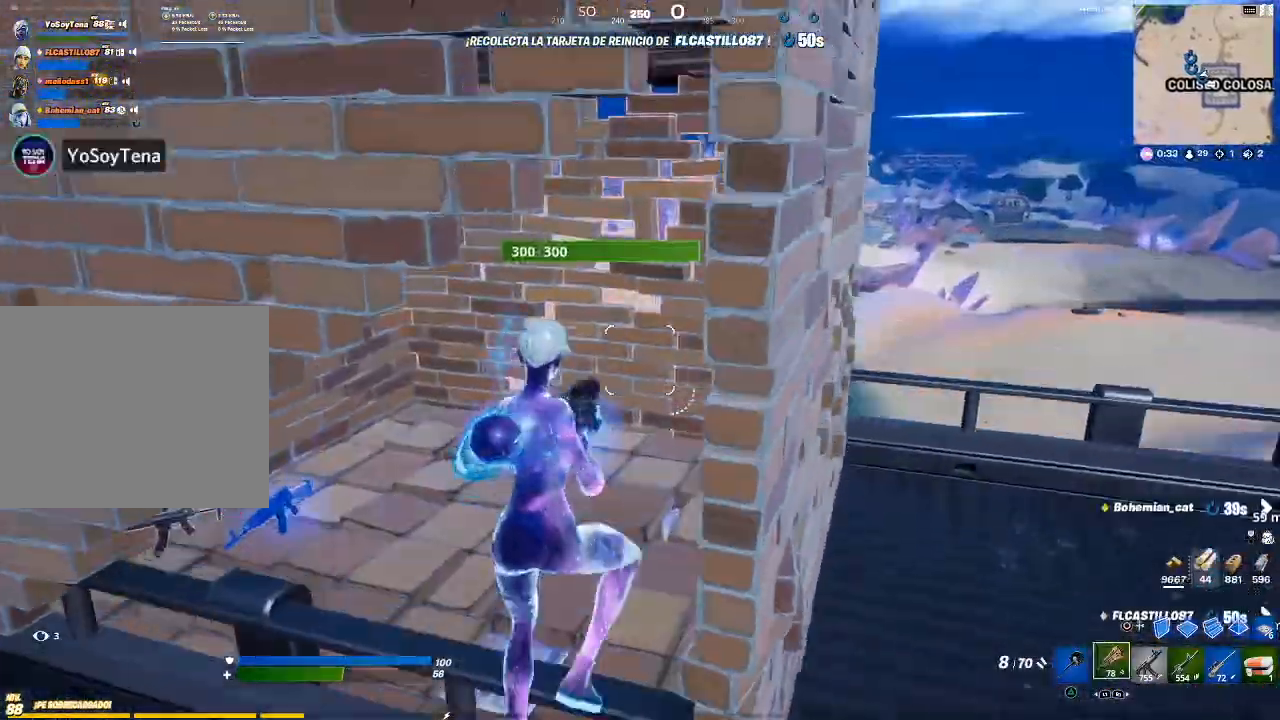
{"buttons": [], "left_stick": "up", "right_stick": "center", "events": [[33, "left_stick", "up-right"], [133, "right_stick", "center"], [233, "left_stick", "up"], [233, "right_stick", "left"], [434, "right_stick", "center"]]}
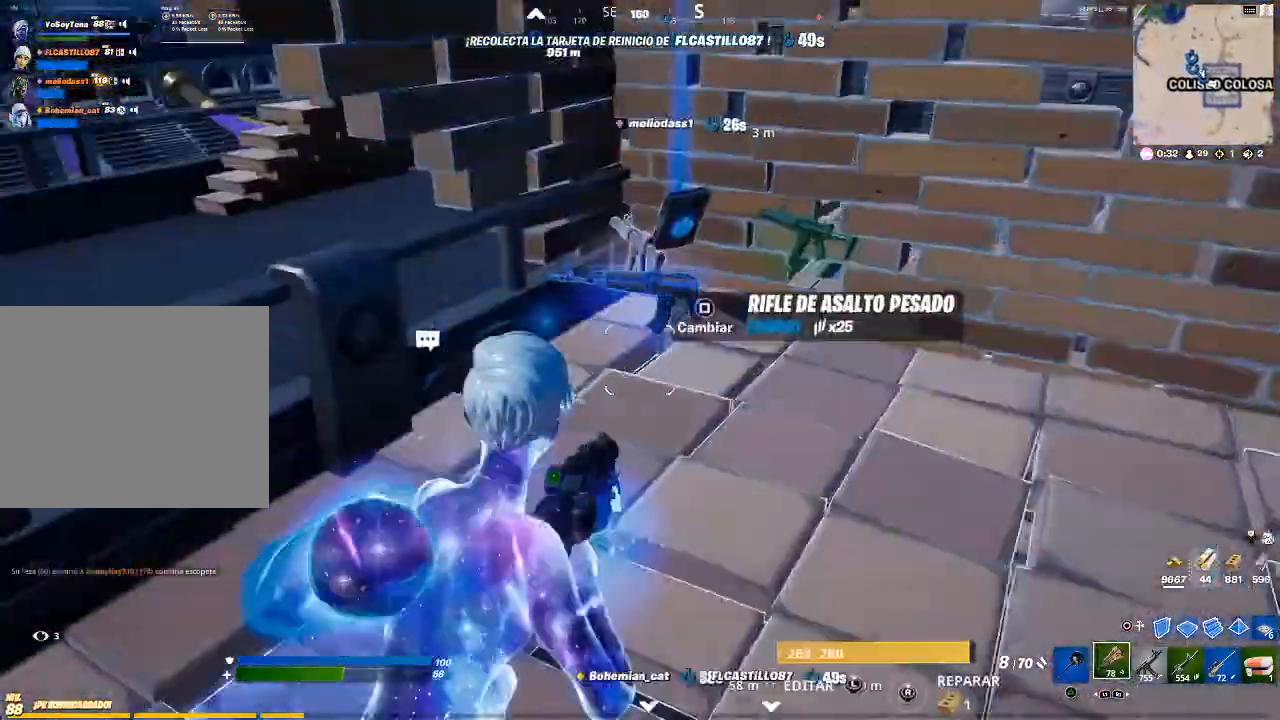
{"buttons": [], "left_stick": "center", "right_stick": "center", "events": [[501, "left_stick", "center"]]}
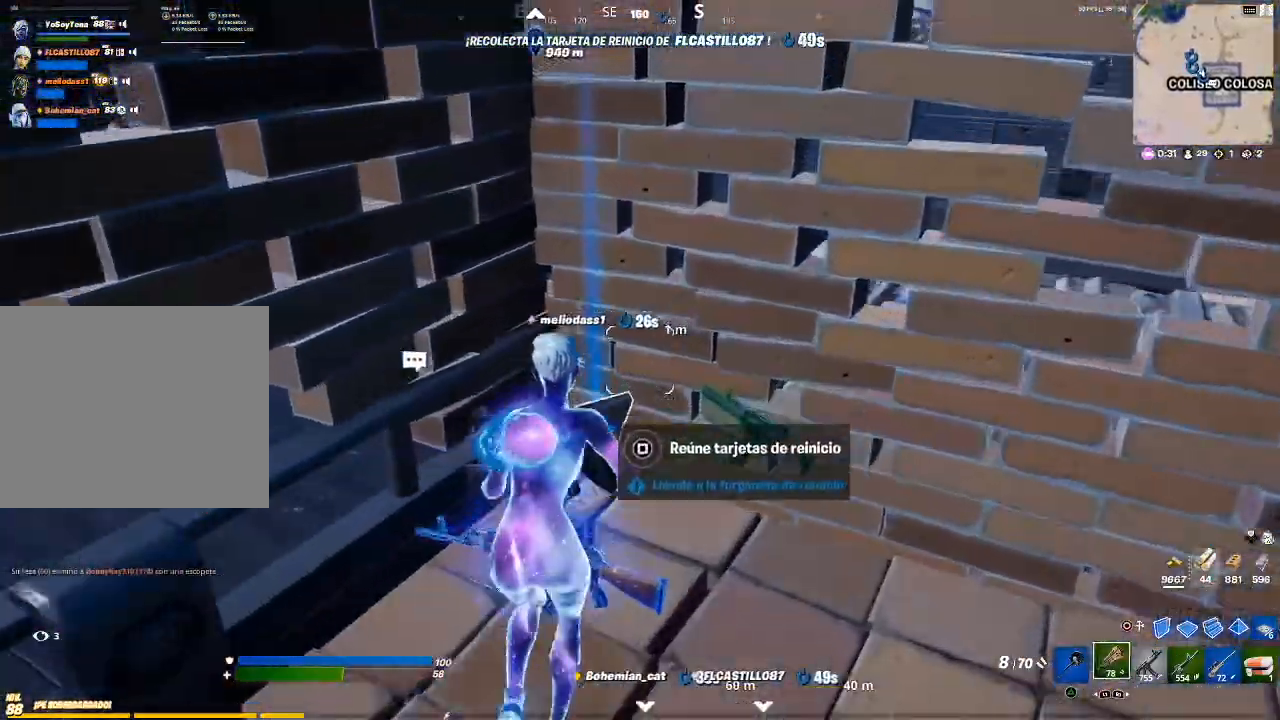
{"buttons": [], "left_stick": "center", "right_stick": "center", "events": [[33, "SQUARE", "down"], [133, "SQUARE", "up"]]}
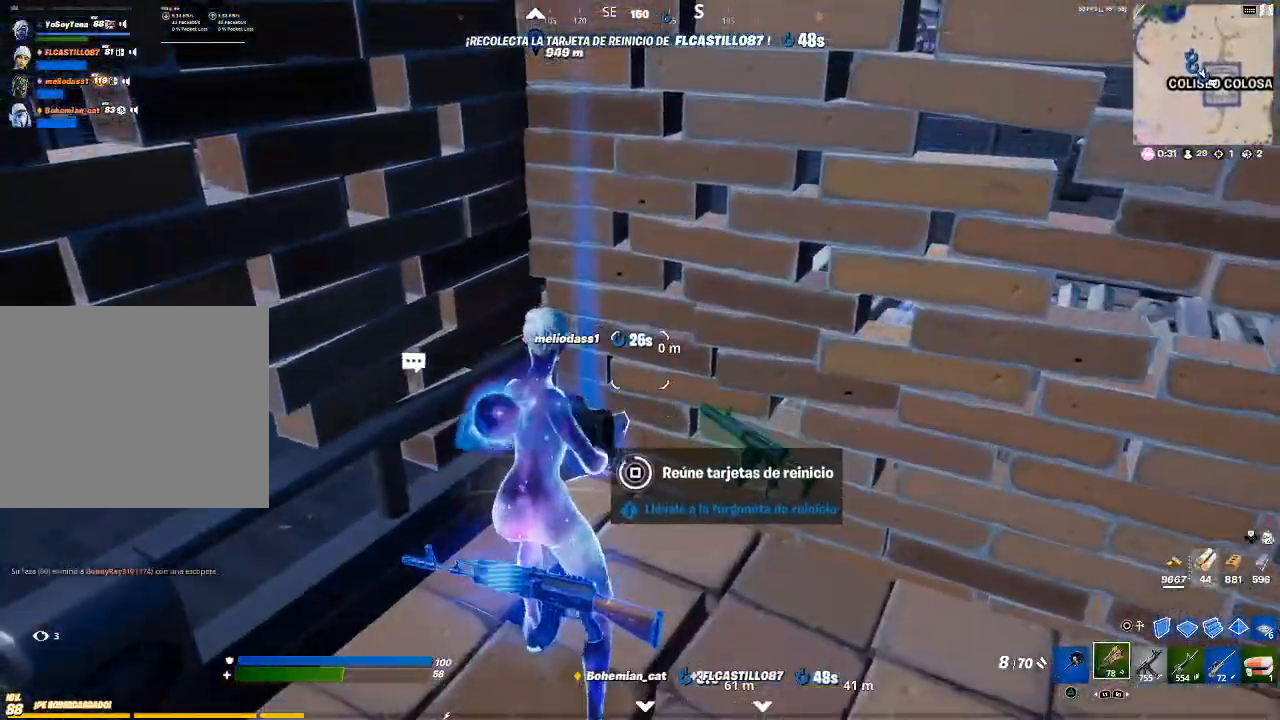
{"buttons": [], "left_stick": "up-left", "right_stick": "up-left", "events": [[201, "left_stick", "left"], [201, "right_stick", "left"], [467, "left_stick", "up-left"], [467, "right_stick", "up-left"]]}
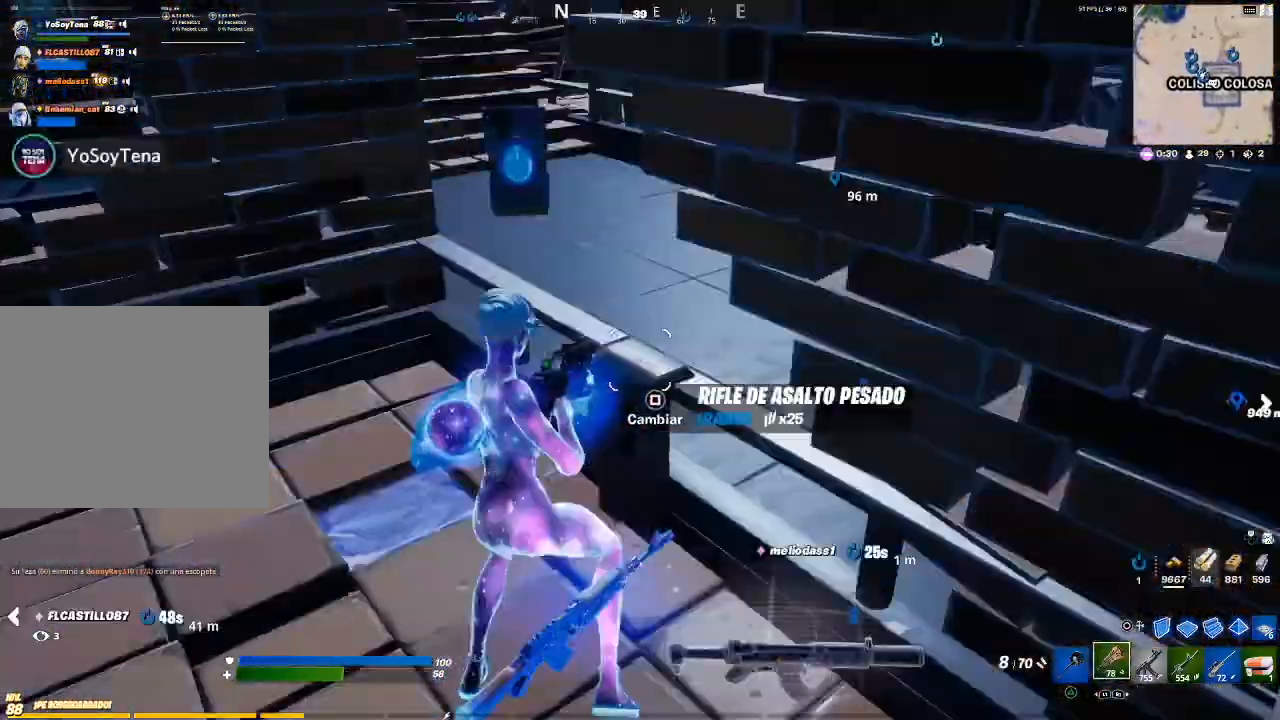
{"buttons": [], "left_stick": "up", "right_stick": "center", "events": [[100, "right_stick", "center"], [167, "left_stick", "up"], [267, "right_stick", "right"], [400, "right_stick", "center"]]}
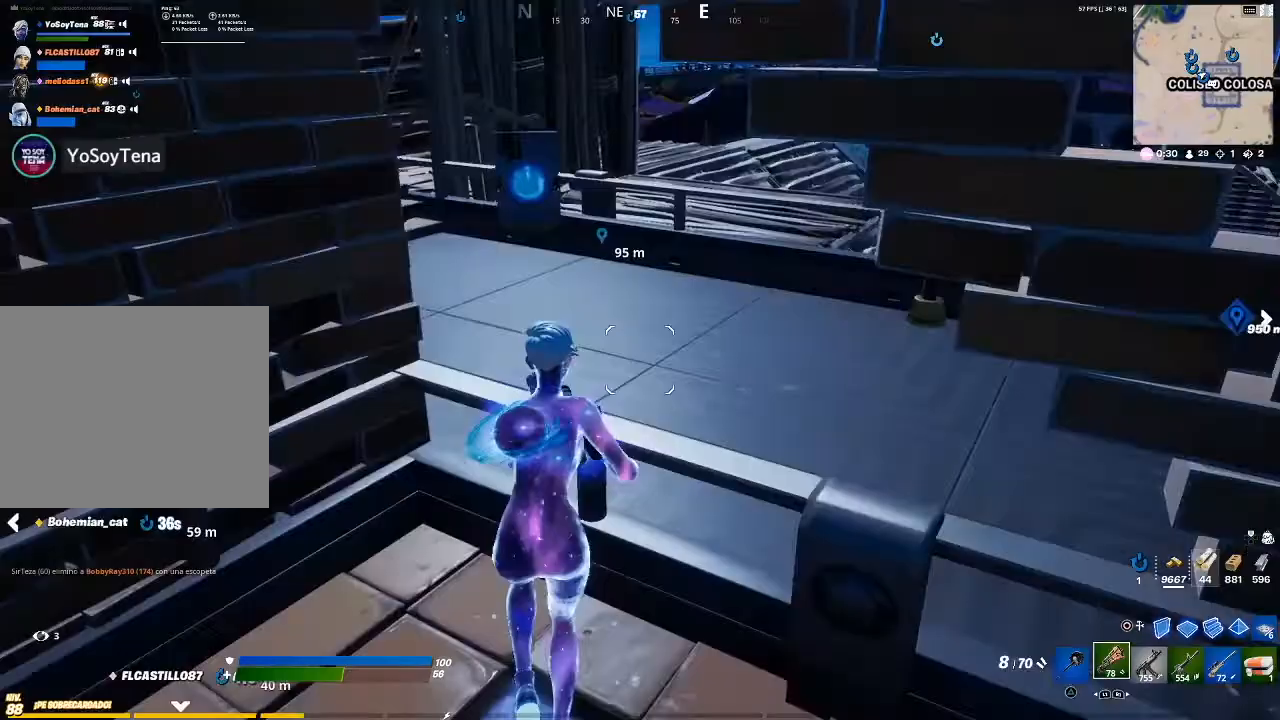
{"buttons": [], "left_stick": "up-right", "right_stick": "up-left", "events": [[34, "CROSS", "down"], [100, "CROSS", "up"], [167, "left_stick", "up-right"], [234, "R1", "down"], [367, "R1", "up"], [367, "right_stick", "up-left"]]}
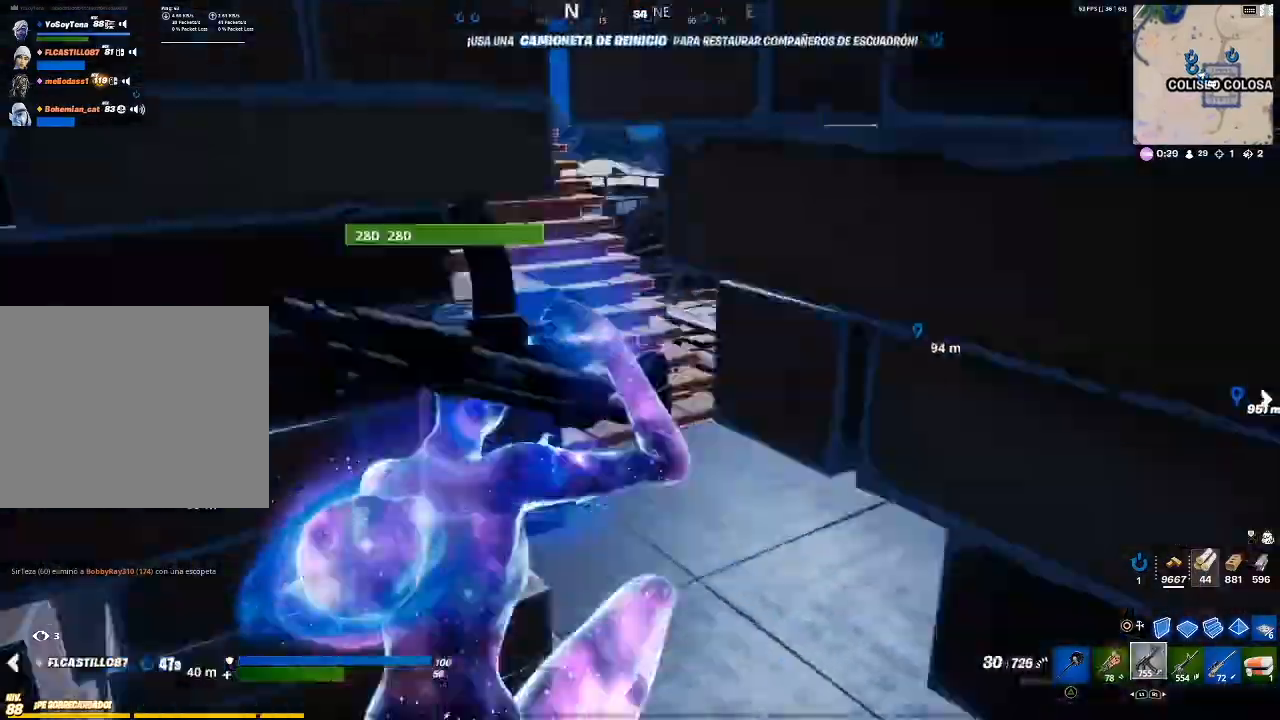
{"buttons": [], "left_stick": "up-right", "right_stick": "center", "events": [[67, "right_stick", "center"], [167, "SQUARE", "down"], [267, "SQUARE", "up"], [334, "SQUARE", "down"], [400, "SQUARE", "up"]]}